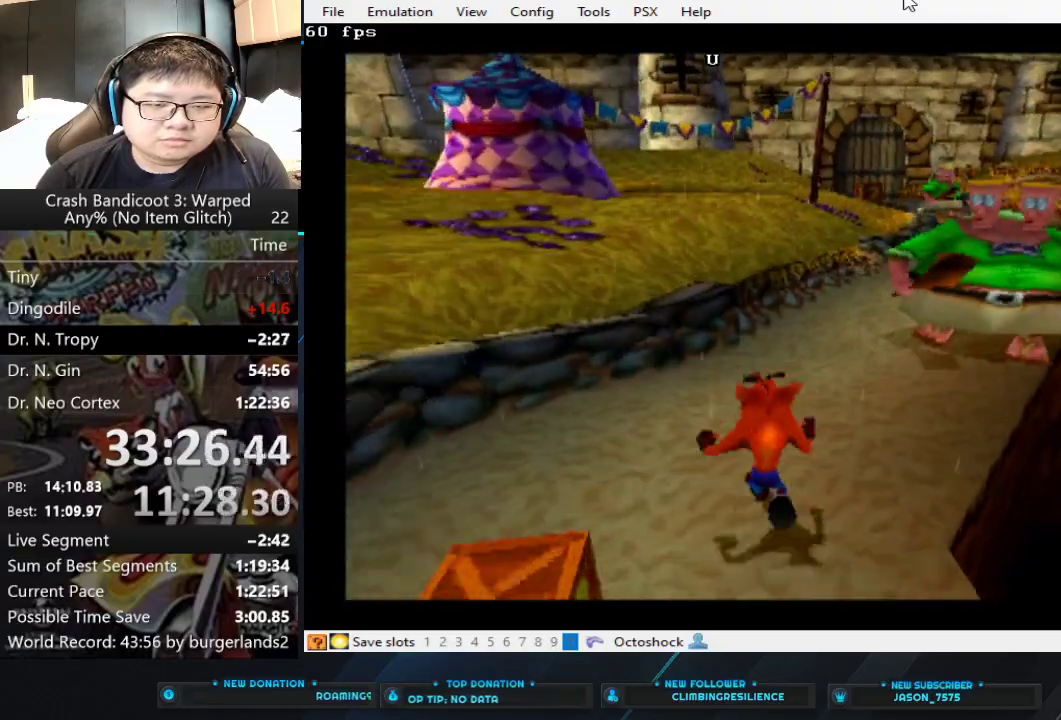
Gameplay with a controller (PlayStation layout); each line is a JSON object with the inputs held at the frame after it. "events" lists button and stick changes between this image and that frame as [ms after this image, input, new state], when the widget could be followed in between. Not read: L1 L2 R1 R2 R3 right_stick.
{"buttons": [], "left_stick": "up", "events": []}
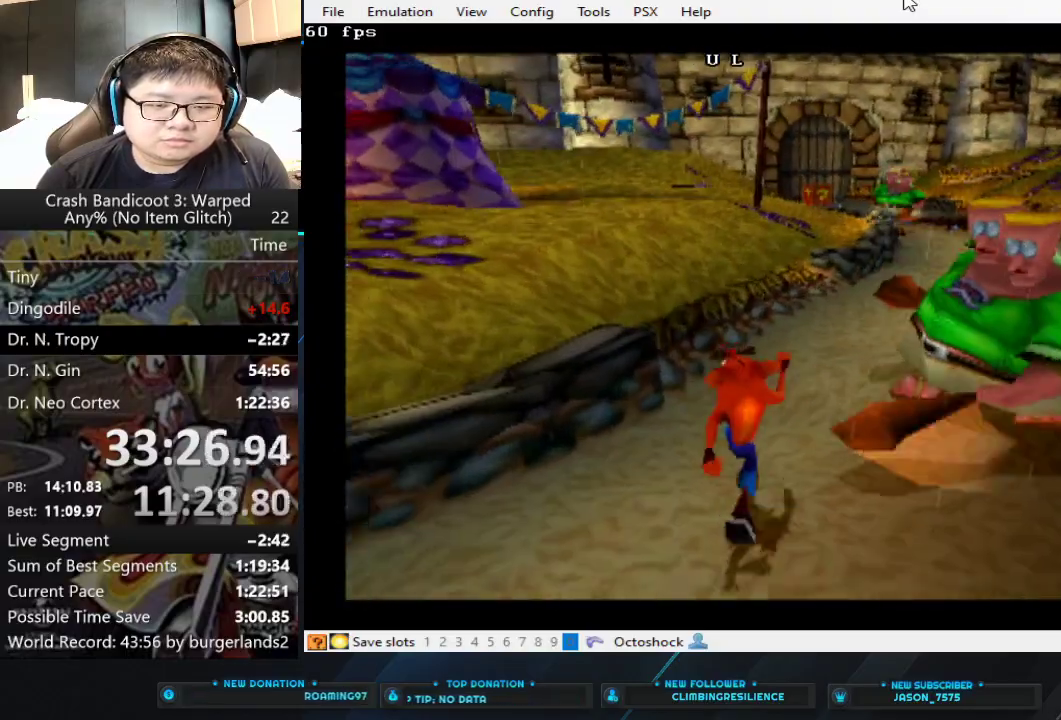
{"buttons": ["CIRCLE"], "left_stick": "up", "events": [[500, "CIRCLE", "down"]]}
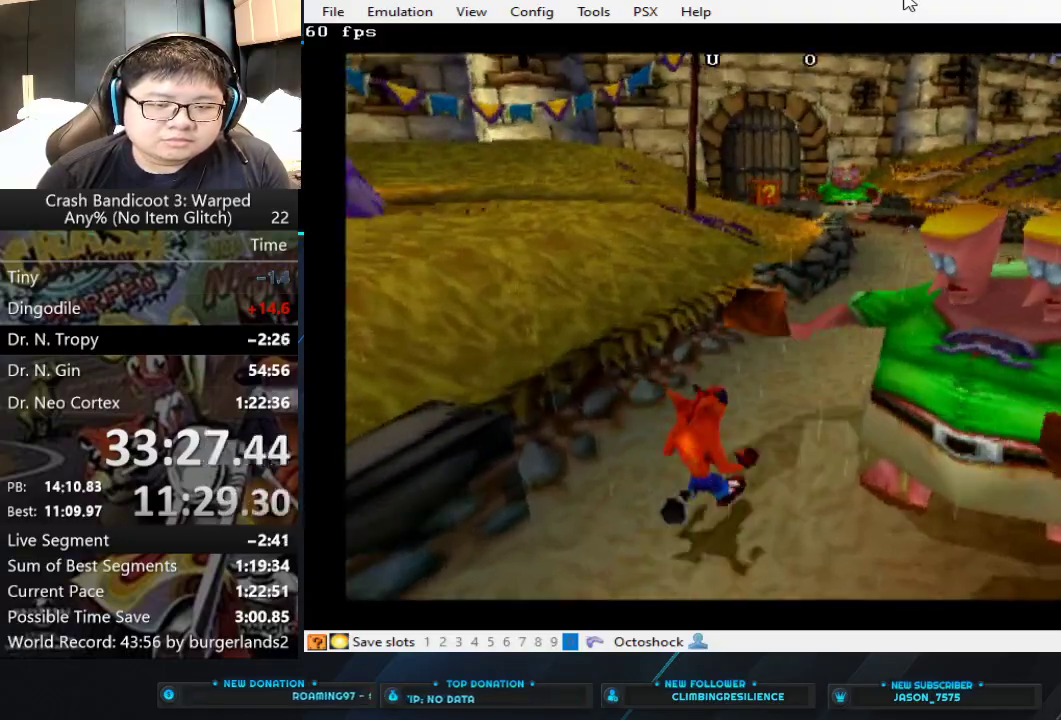
{"buttons": ["CROSS"], "left_stick": "up", "events": [[133, "CIRCLE", "up"], [367, "CROSS", "down"]]}
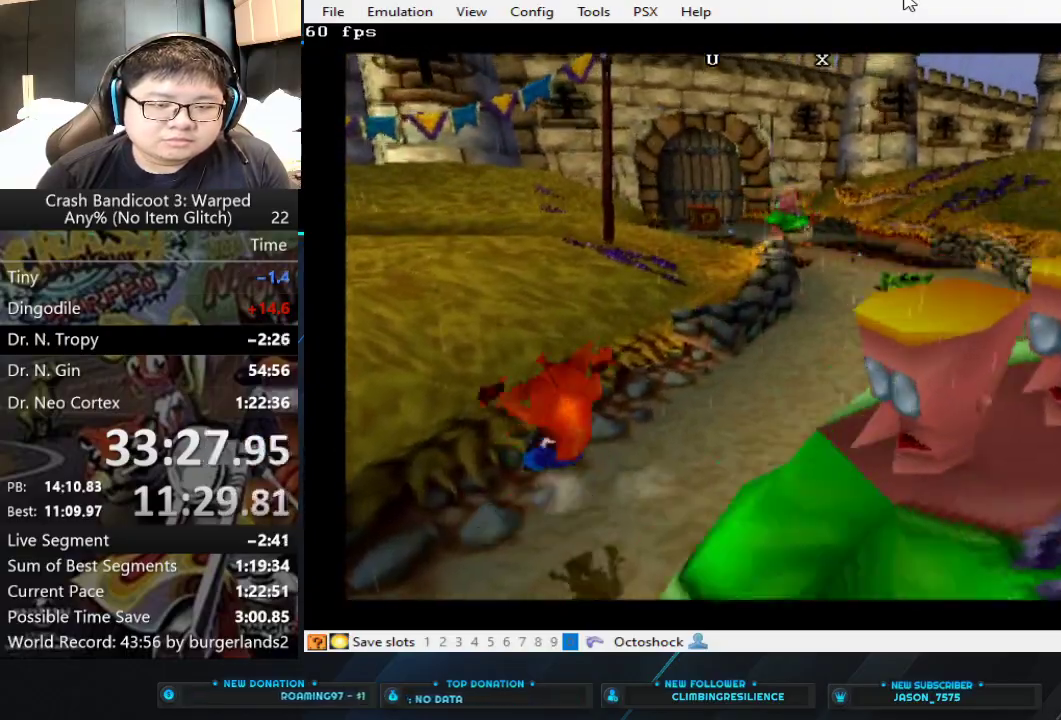
{"buttons": [], "left_stick": "up", "events": [[200, "CROSS", "up"]]}
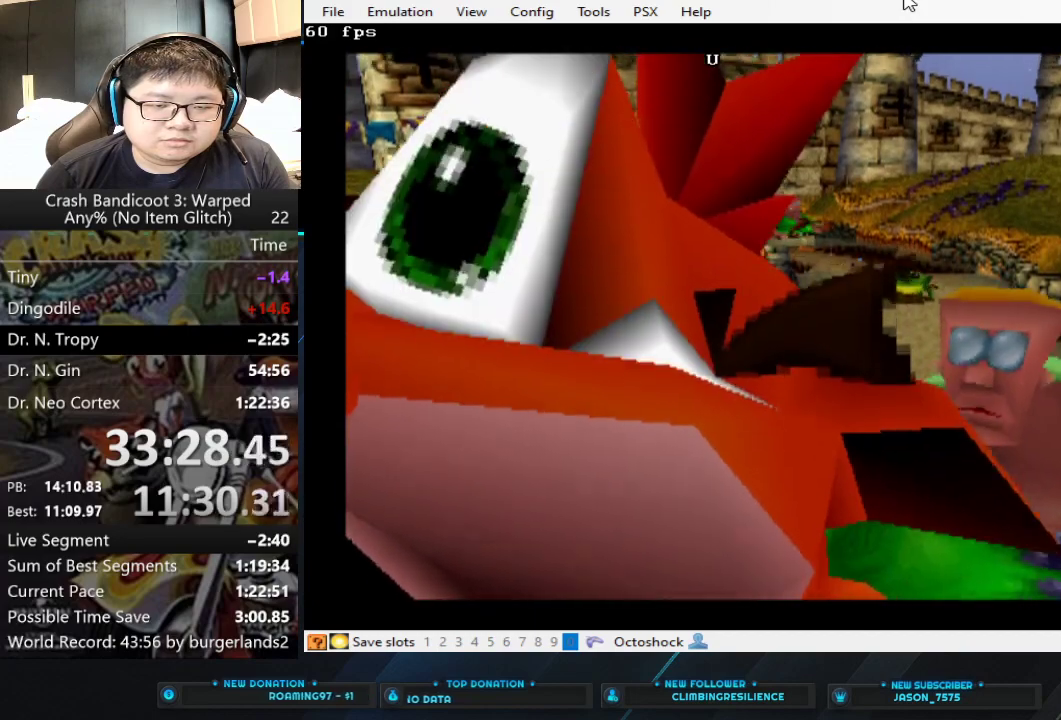
{"buttons": [], "left_stick": "center", "events": [[367, "left_stick", "center"]]}
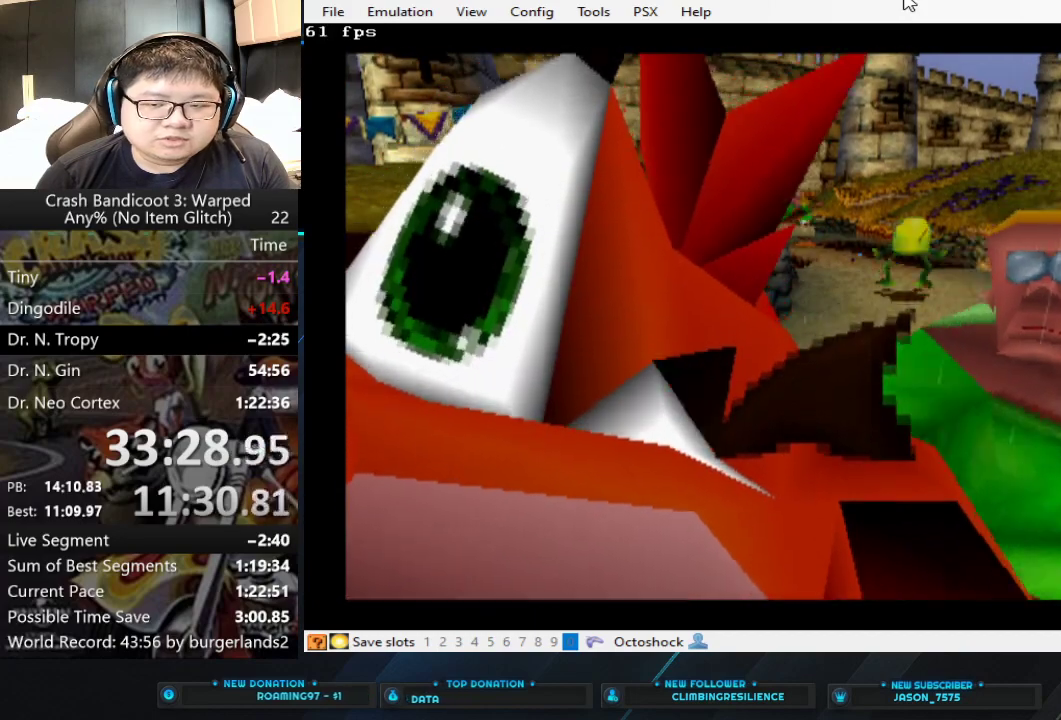
{"buttons": [], "left_stick": "center", "events": []}
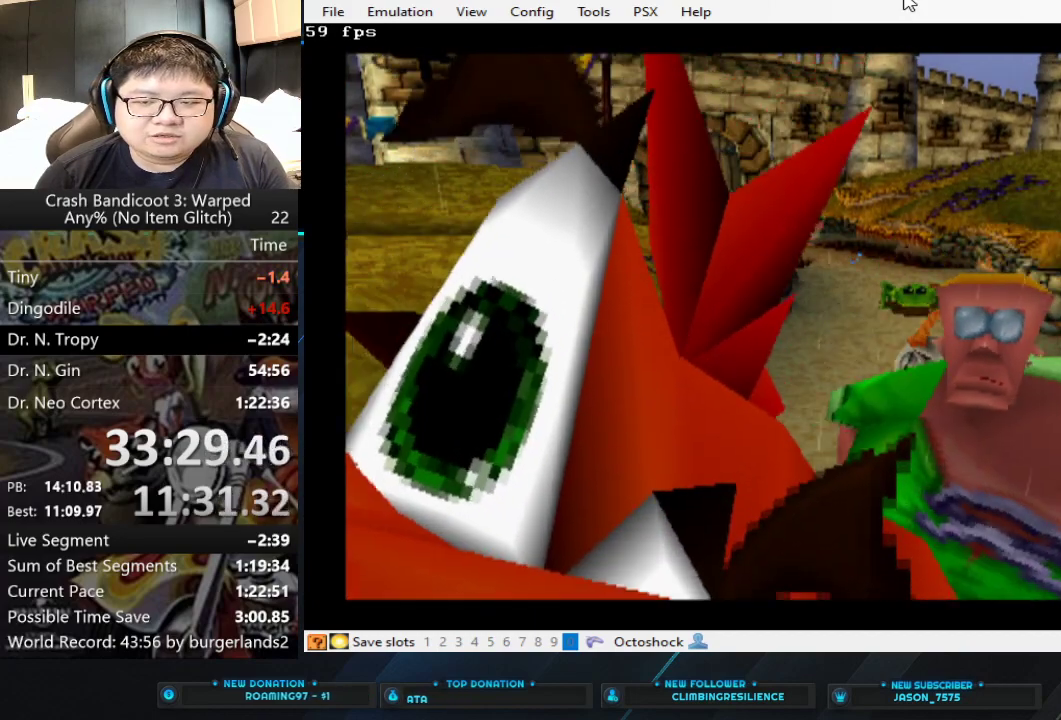
{"buttons": [], "left_stick": "center", "events": []}
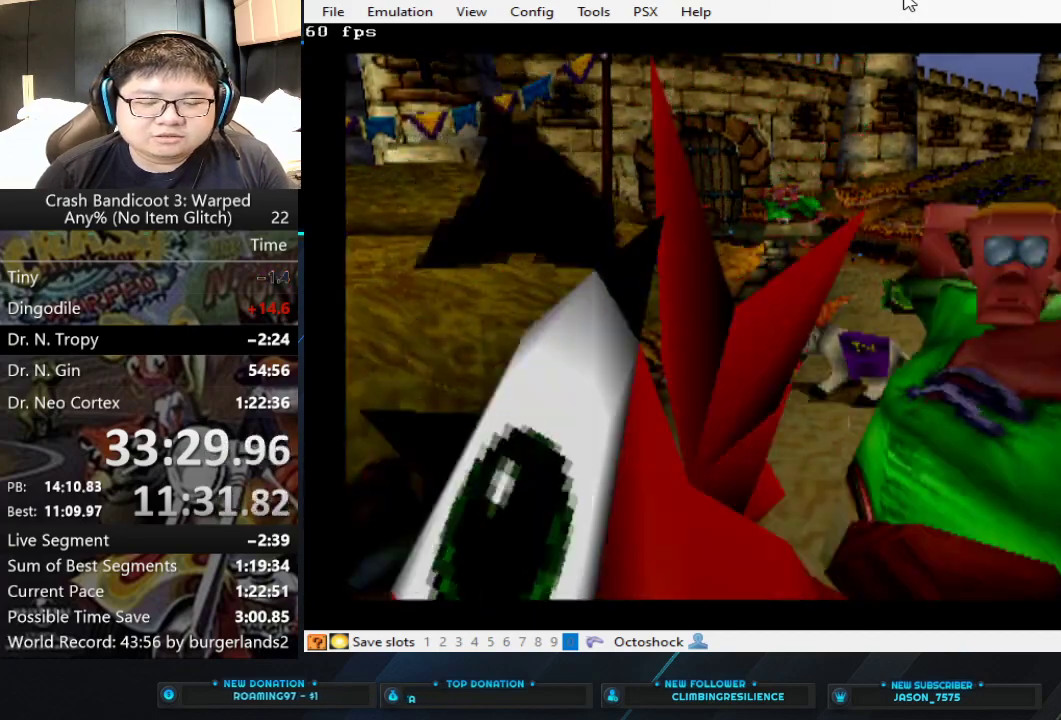
{"buttons": [], "left_stick": "center", "events": []}
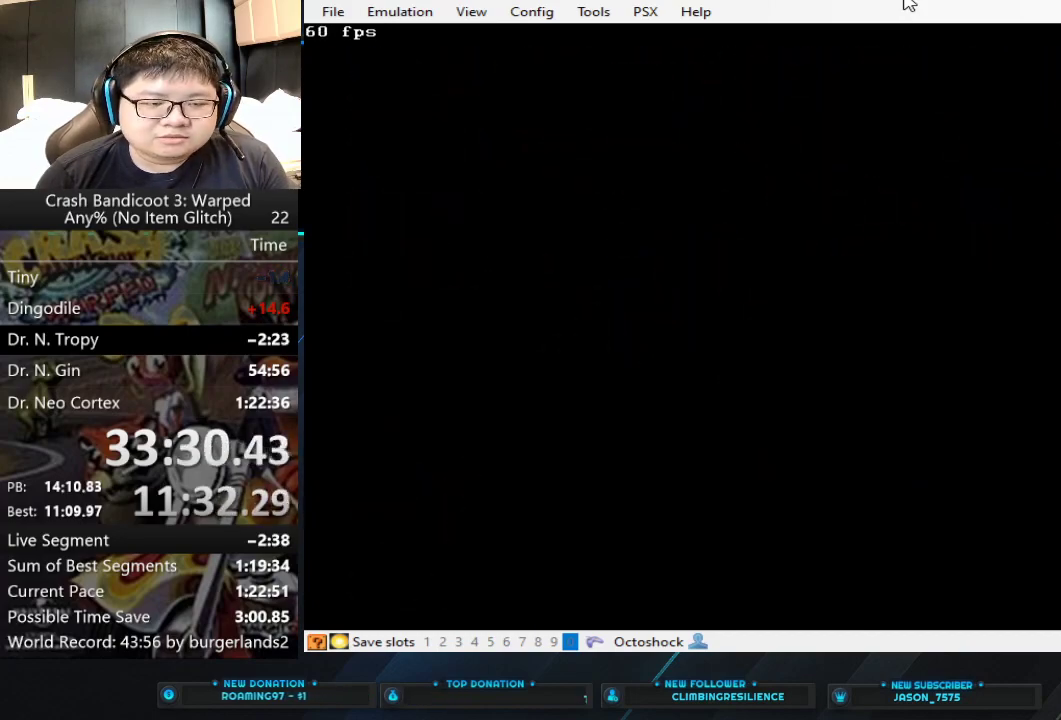
{"buttons": [], "left_stick": "up", "events": [[33, "left_stick", "up"]]}
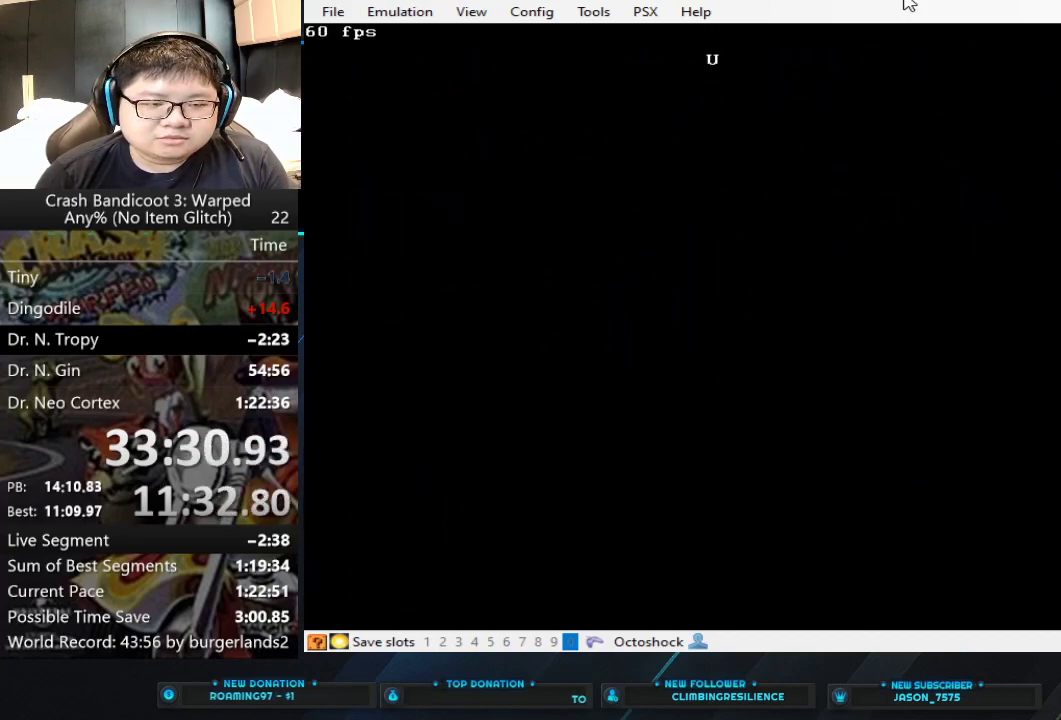
{"buttons": [], "left_stick": "up", "events": []}
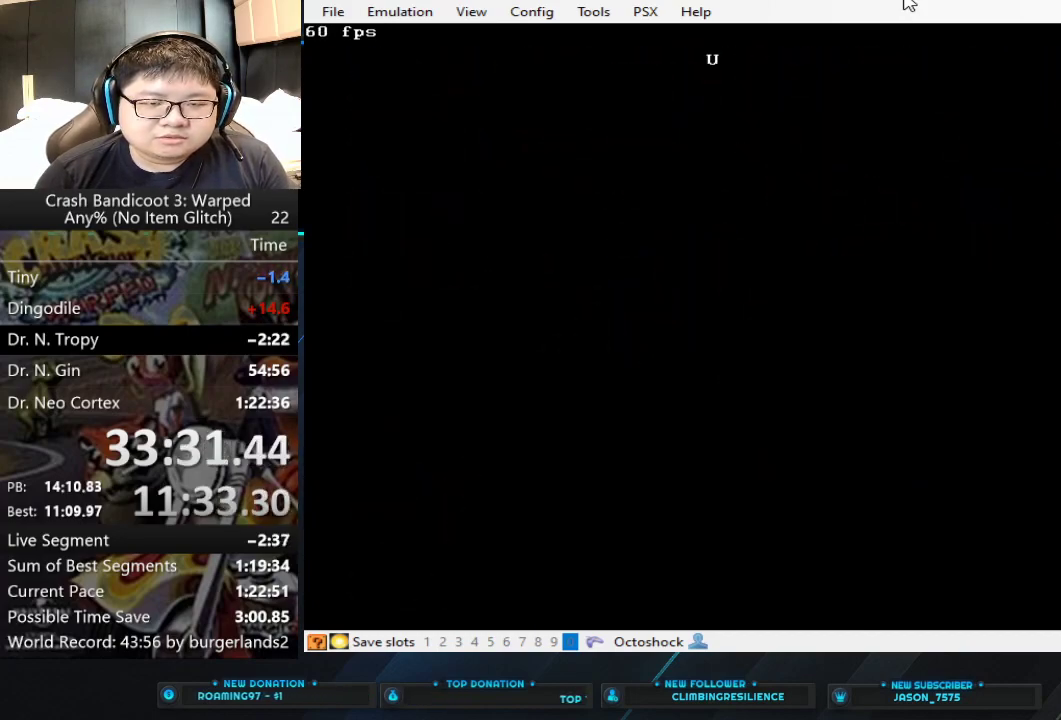
{"buttons": [], "left_stick": "up", "events": []}
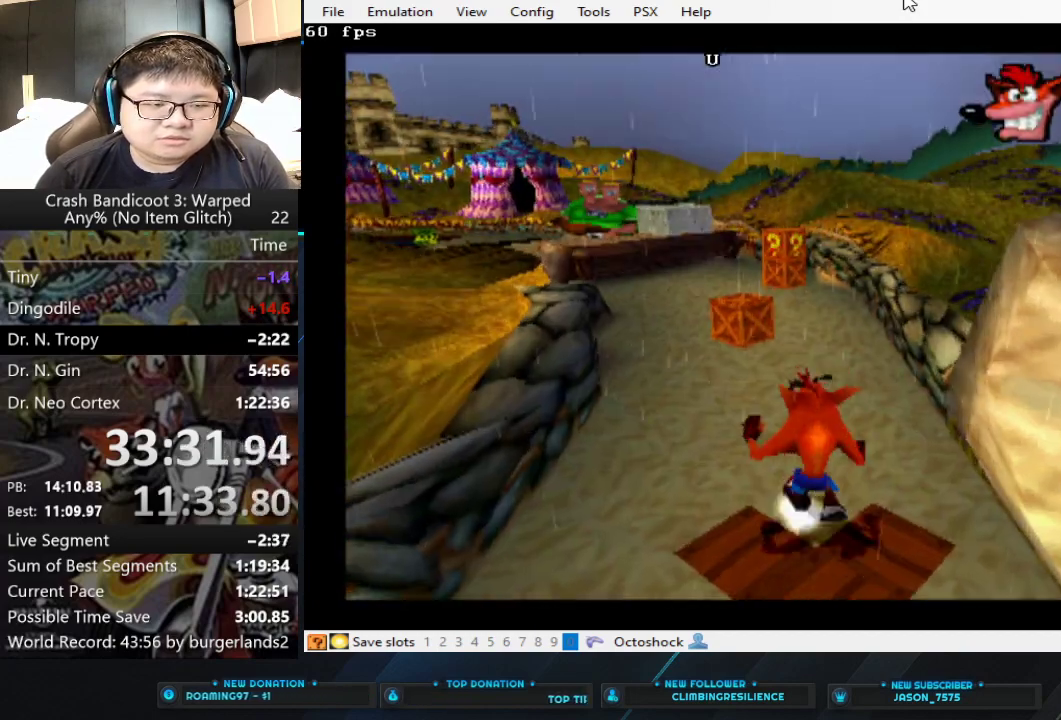
{"buttons": [], "left_stick": "up", "events": []}
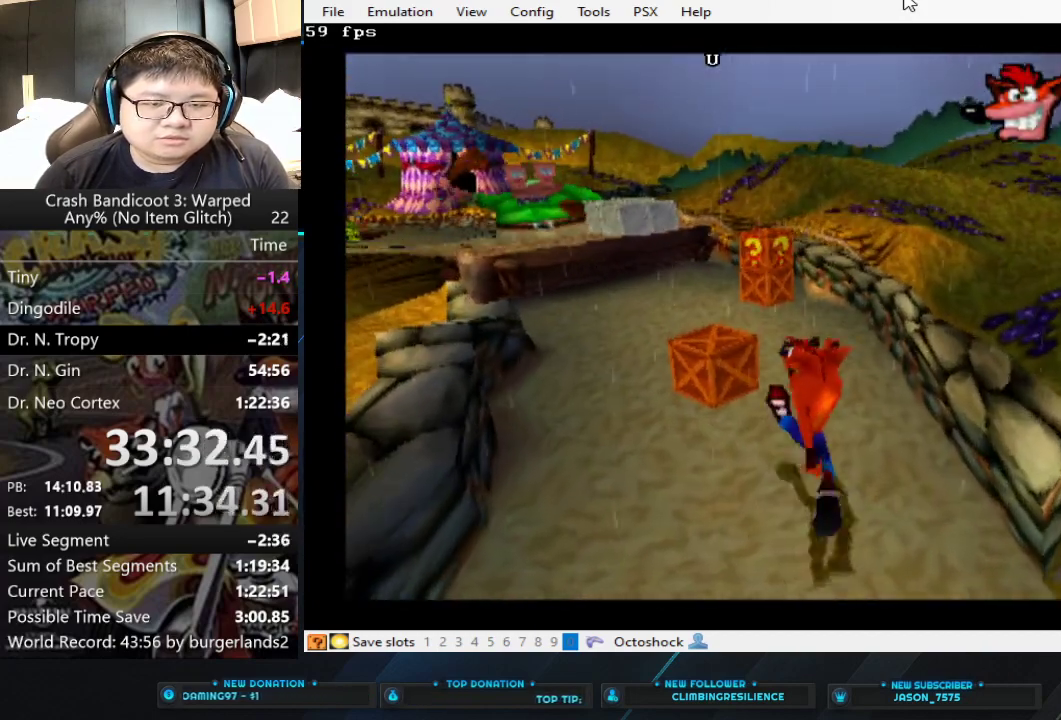
{"buttons": [], "left_stick": "up-left", "events": [[200, "SQUARE", "down"], [333, "SQUARE", "up"], [500, "left_stick", "up-left"]]}
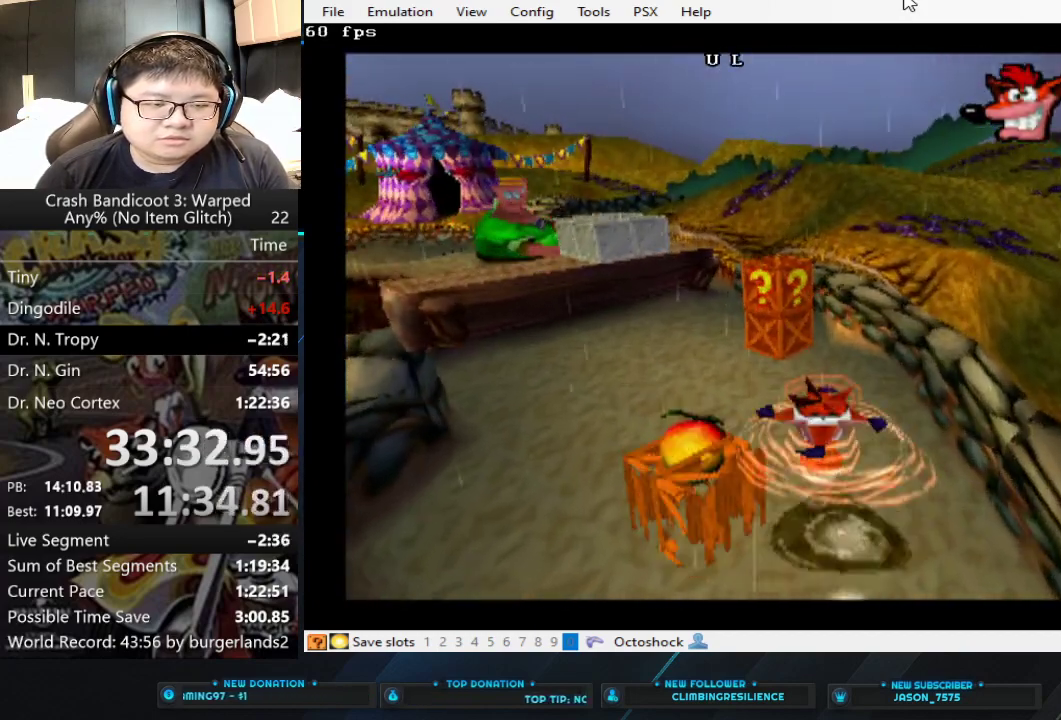
{"buttons": [], "left_stick": "up", "events": [[433, "left_stick", "up"]]}
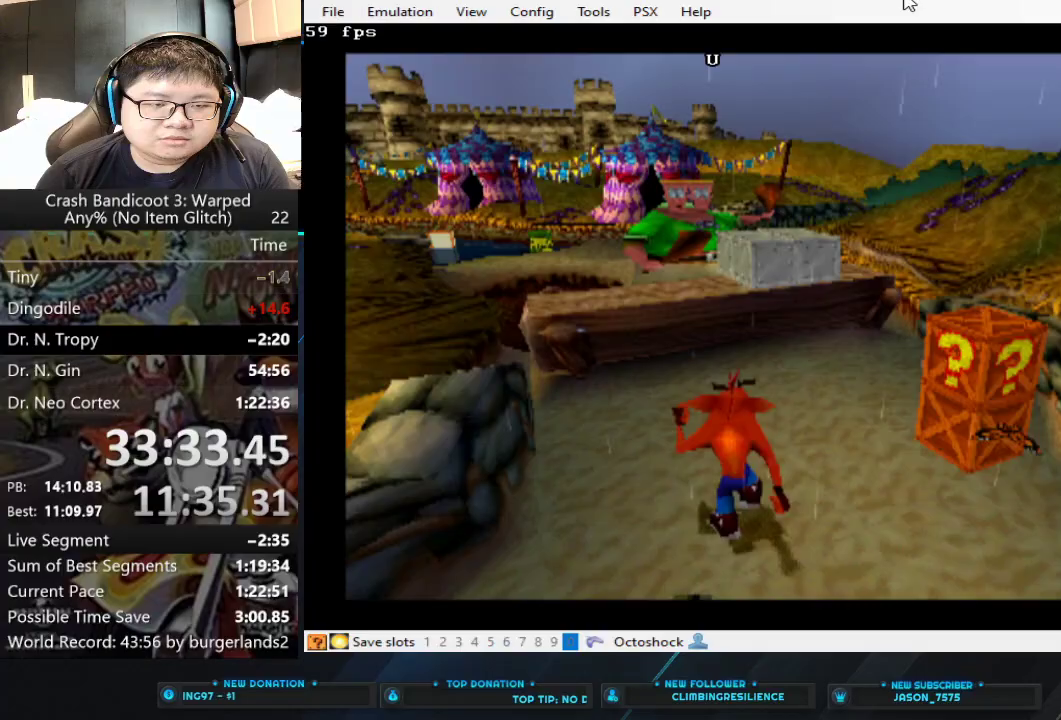
{"buttons": ["CROSS"], "left_stick": "up", "events": [[400, "CROSS", "down"]]}
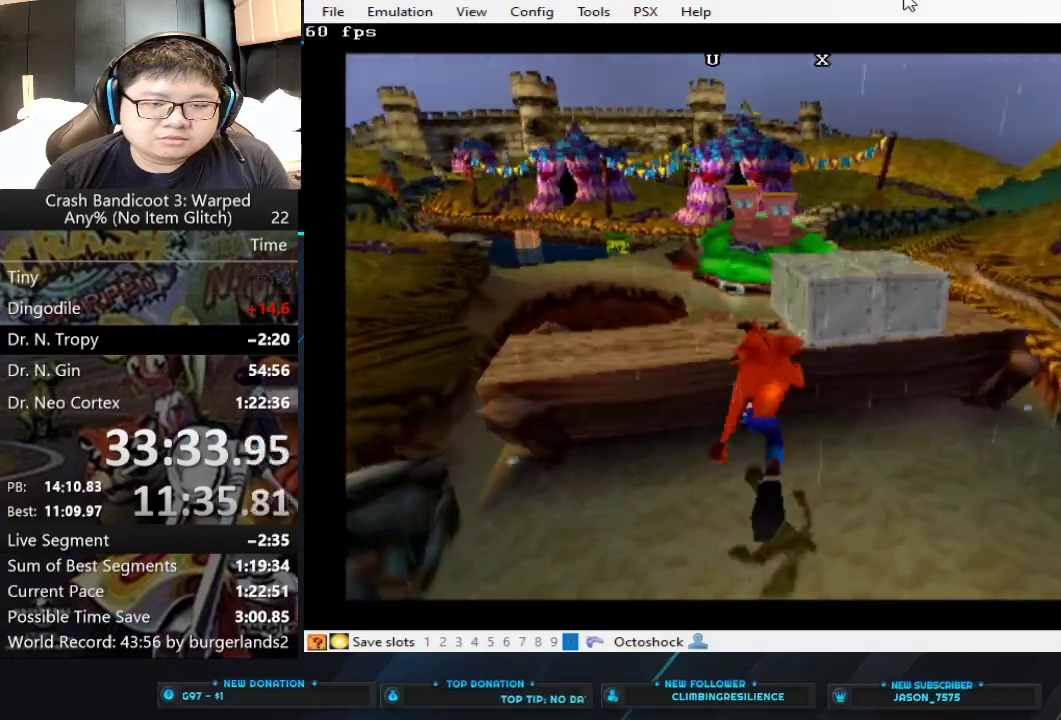
{"buttons": [], "left_stick": "up-right", "events": [[133, "CROSS", "up"], [200, "left_stick", "up-right"], [233, "CROSS", "down"], [367, "CROSS", "up"]]}
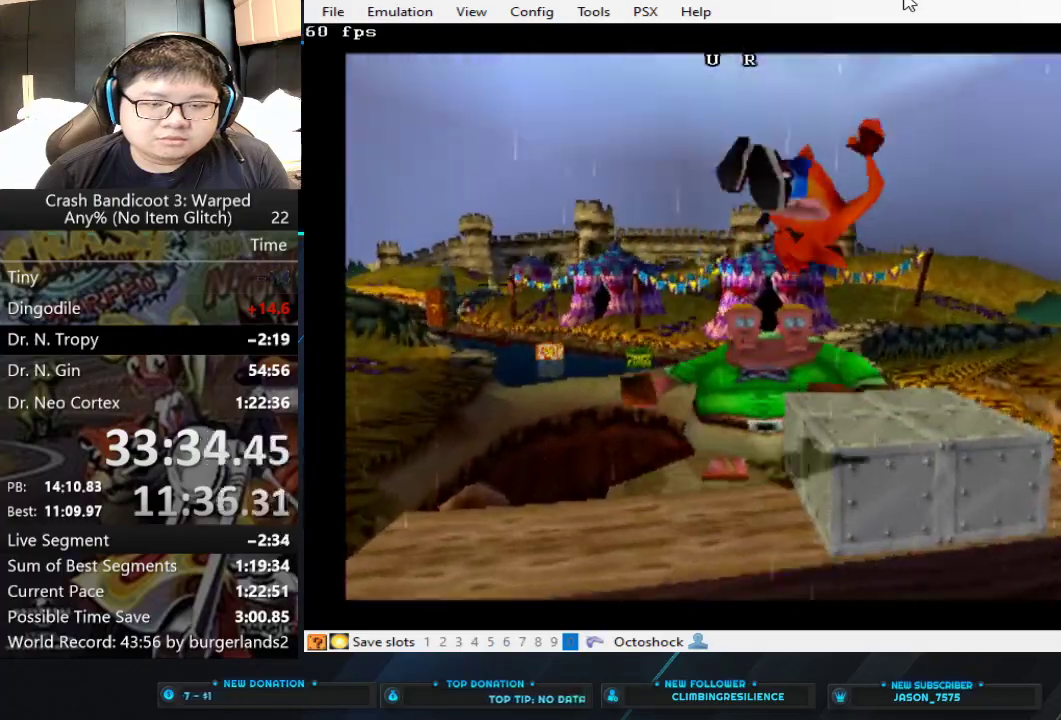
{"buttons": ["CIRCLE"], "left_stick": "up", "events": [[67, "left_stick", "center"], [300, "left_stick", "up"], [467, "CIRCLE", "down"]]}
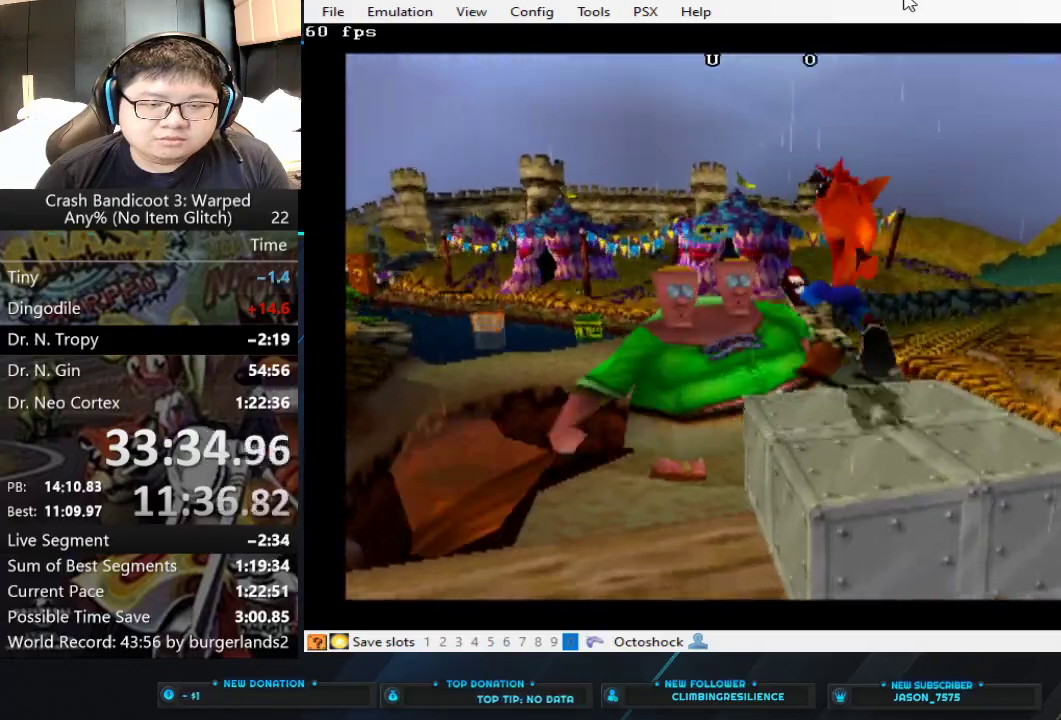
{"buttons": ["CROSS"], "left_stick": "up", "events": [[67, "CIRCLE", "up"], [133, "CROSS", "down"]]}
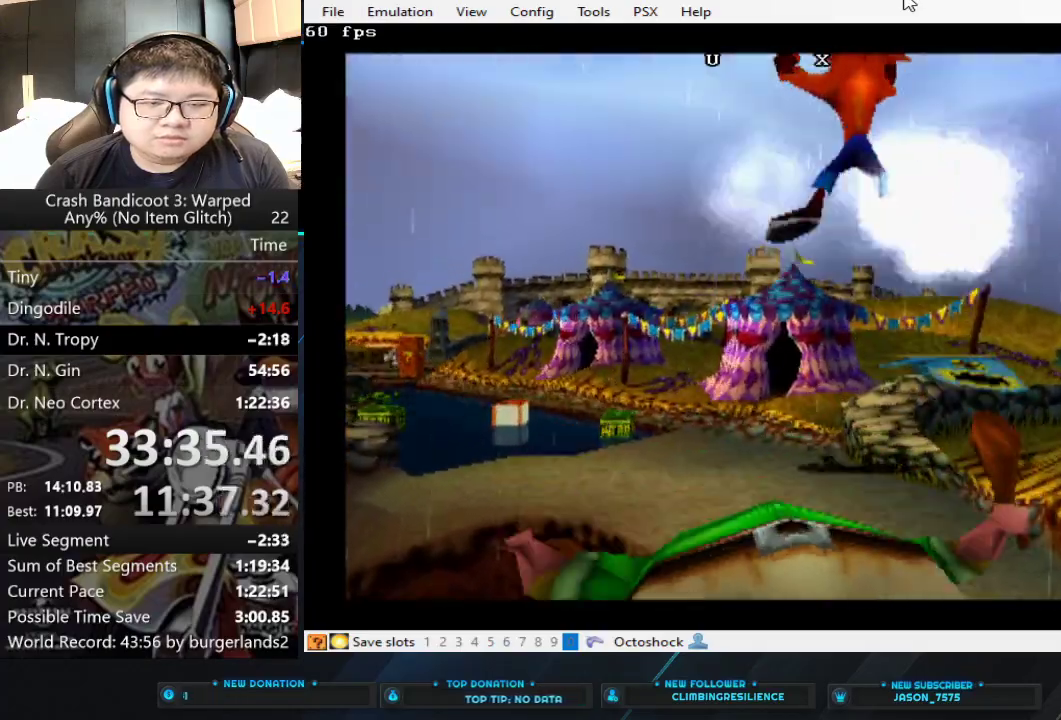
{"buttons": [], "left_stick": "up", "events": [[167, "CROSS", "up"]]}
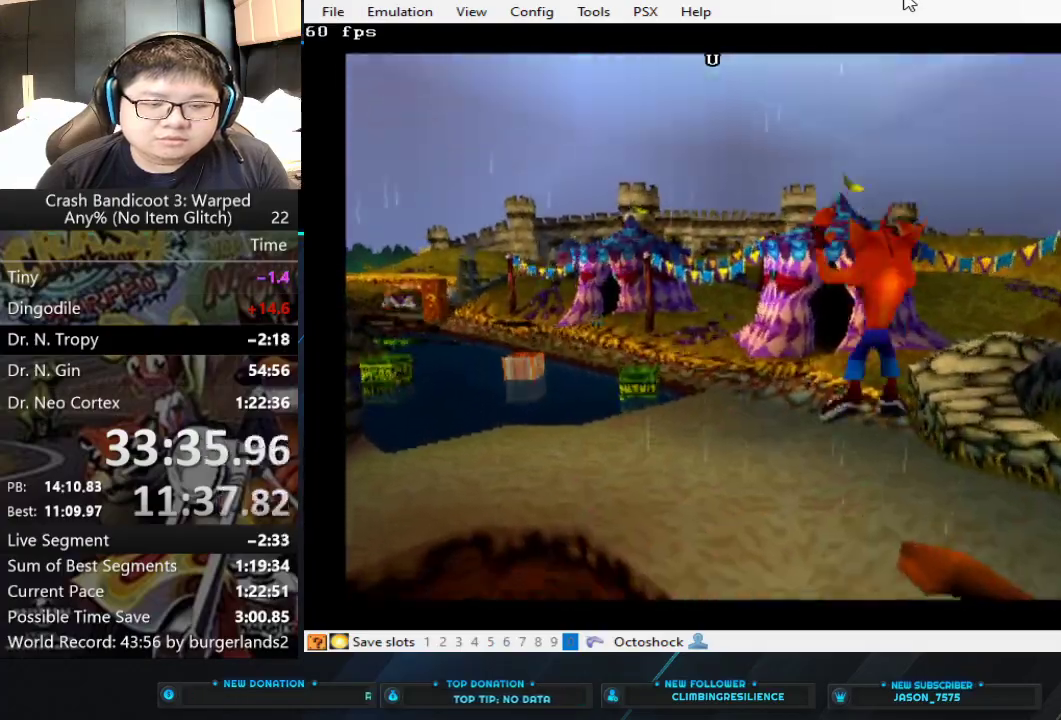
{"buttons": [], "left_stick": "up-left", "events": [[133, "left_stick", "up-left"]]}
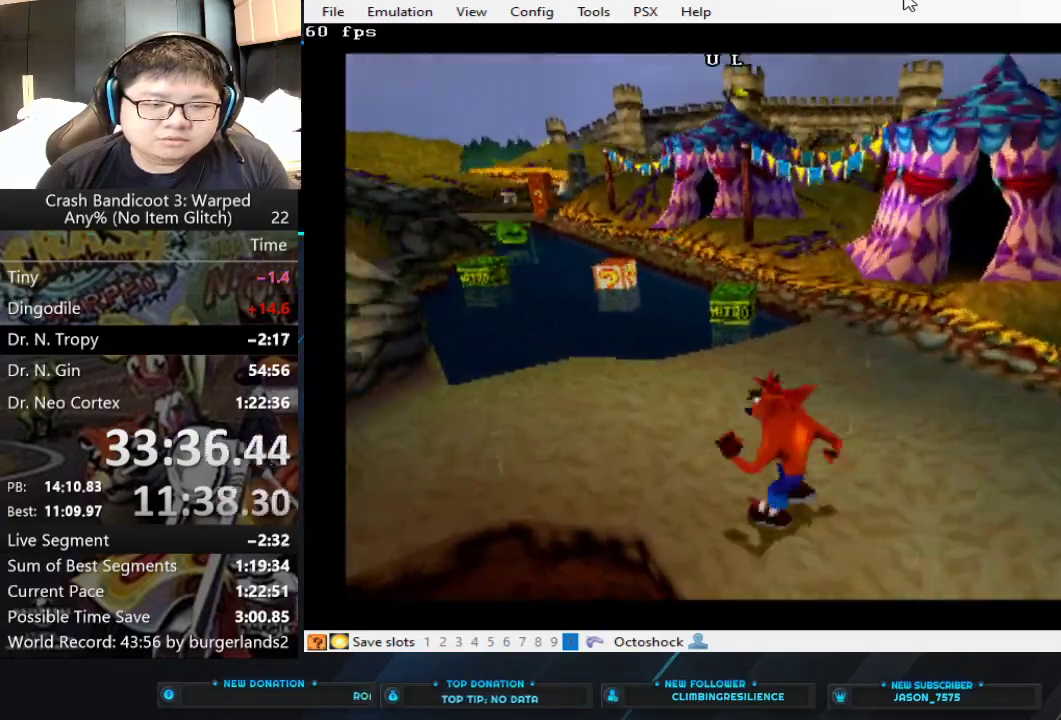
{"buttons": [], "left_stick": "up", "events": [[200, "left_stick", "up"]]}
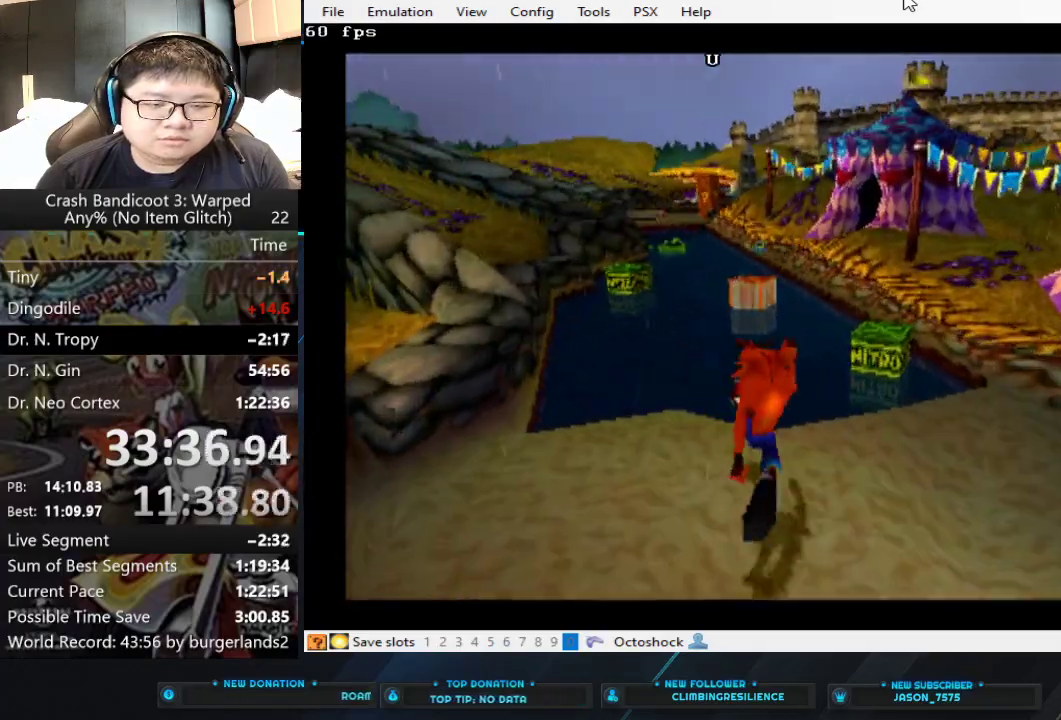
{"buttons": [], "left_stick": "up", "events": []}
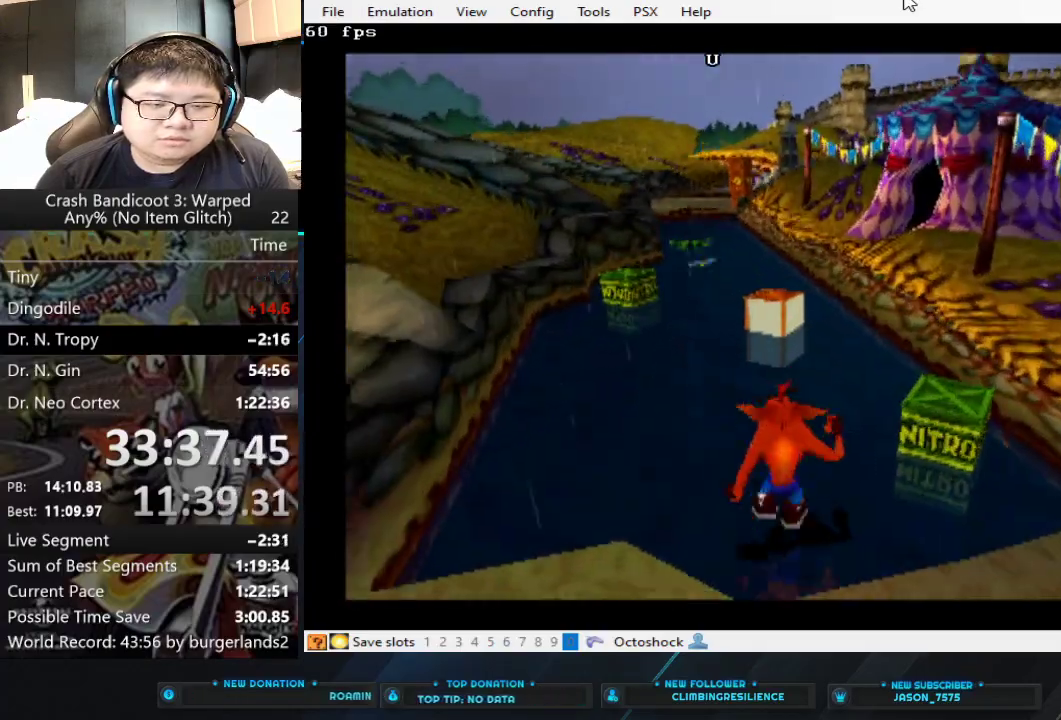
{"buttons": ["CROSS"], "left_stick": "up", "events": [[167, "CIRCLE", "down"], [267, "CIRCLE", "up"], [367, "CROSS", "down"]]}
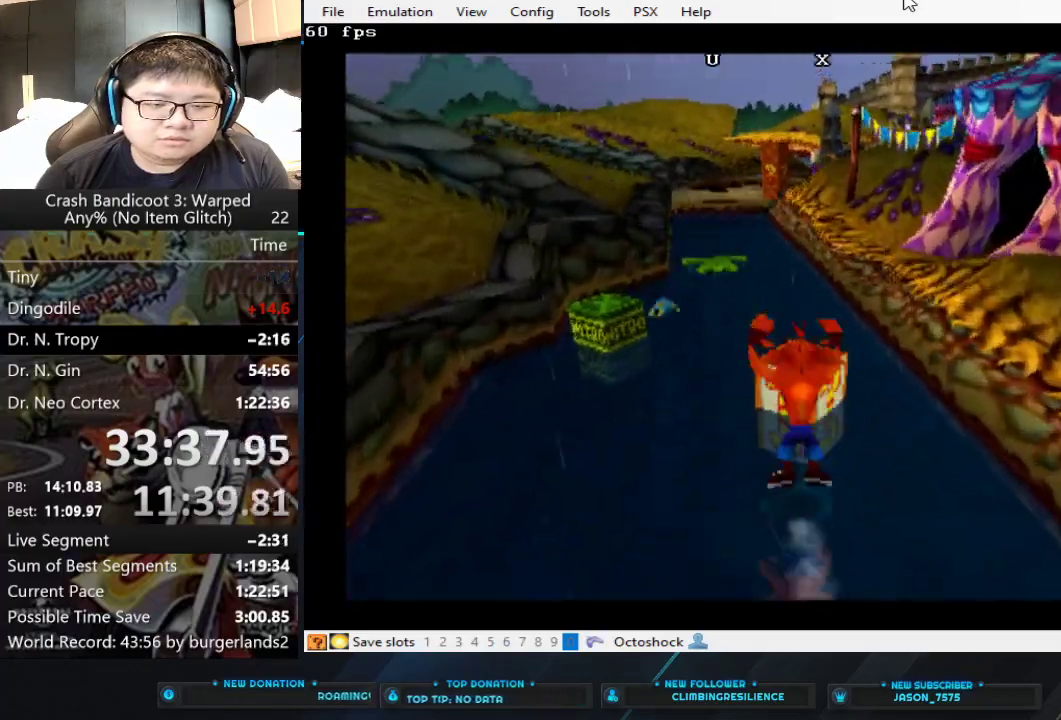
{"buttons": [], "left_stick": "up", "events": [[67, "CROSS", "up"], [333, "SQUARE", "down"], [500, "SQUARE", "up"]]}
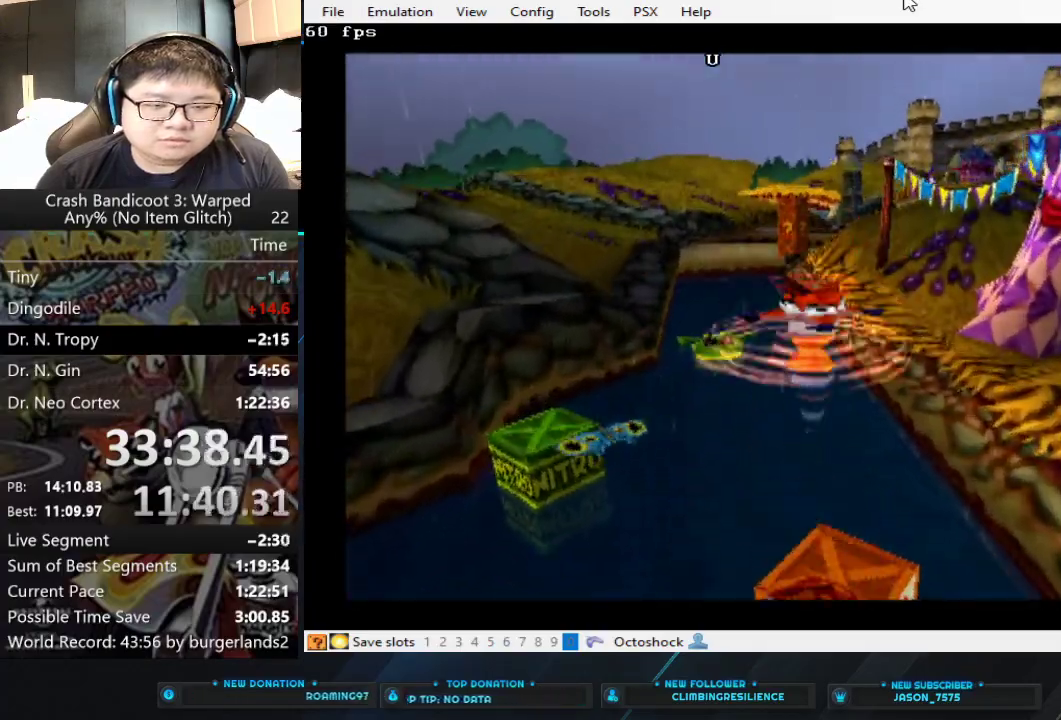
{"buttons": ["CIRCLE"], "left_stick": "up", "events": [[467, "CIRCLE", "down"]]}
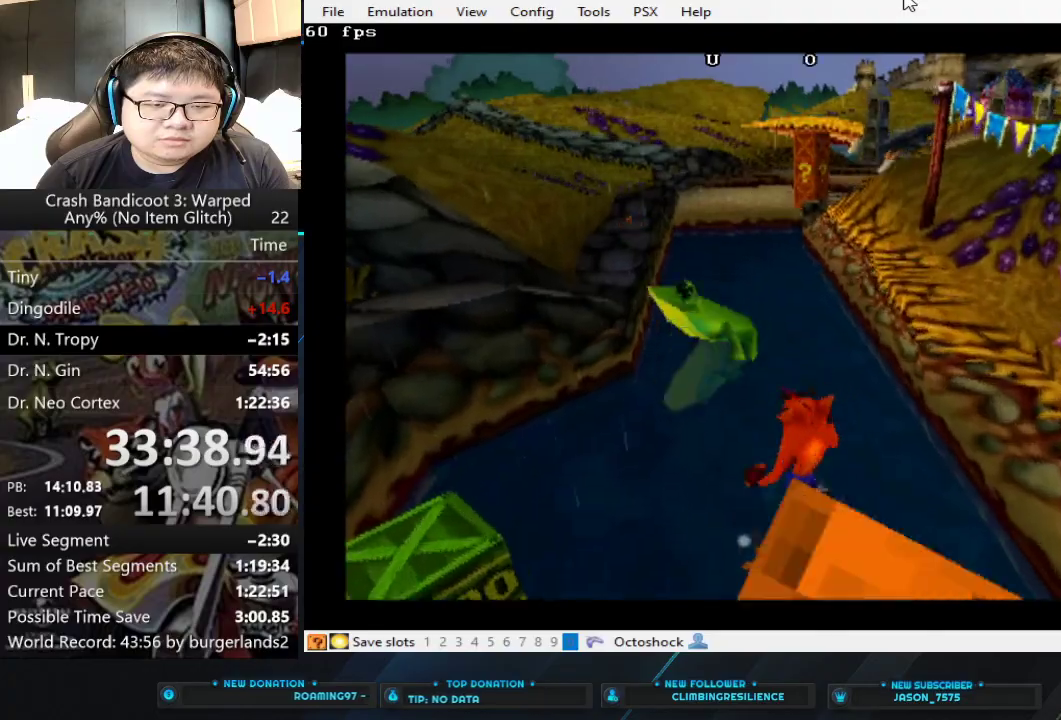
{"buttons": [], "left_stick": "up-right", "events": [[100, "CIRCLE", "up"], [167, "SQUARE", "down"], [300, "SQUARE", "up"], [367, "left_stick", "up-right"]]}
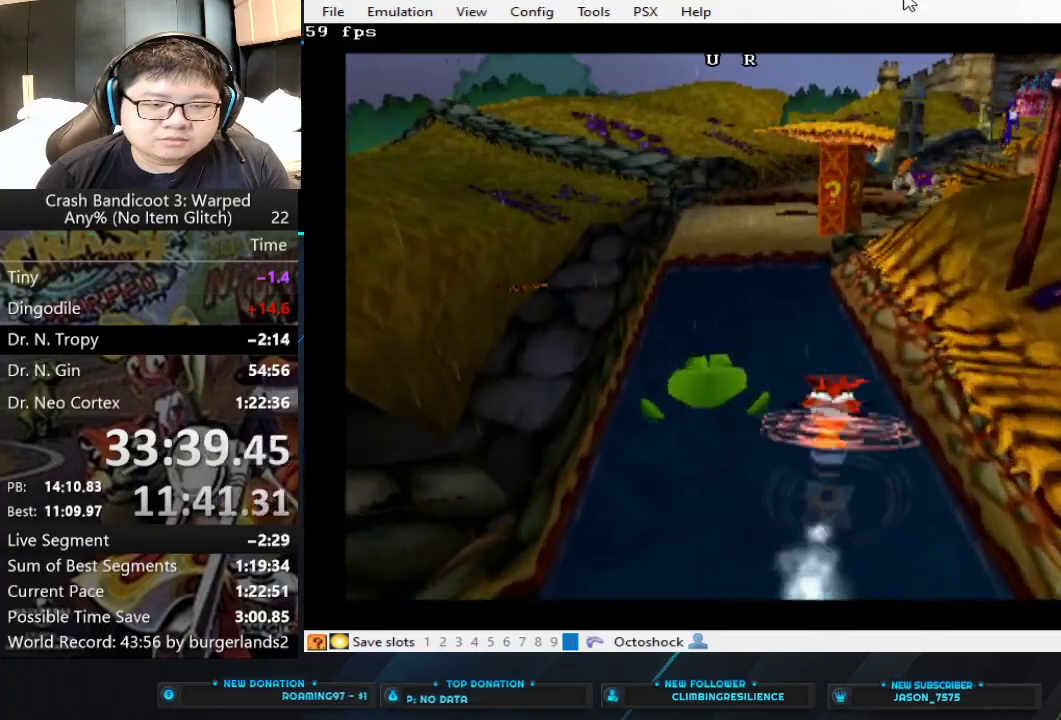
{"buttons": ["SQUARE"], "left_stick": "up", "events": [[133, "left_stick", "up"], [300, "CIRCLE", "down"], [400, "CIRCLE", "up"], [467, "SQUARE", "down"]]}
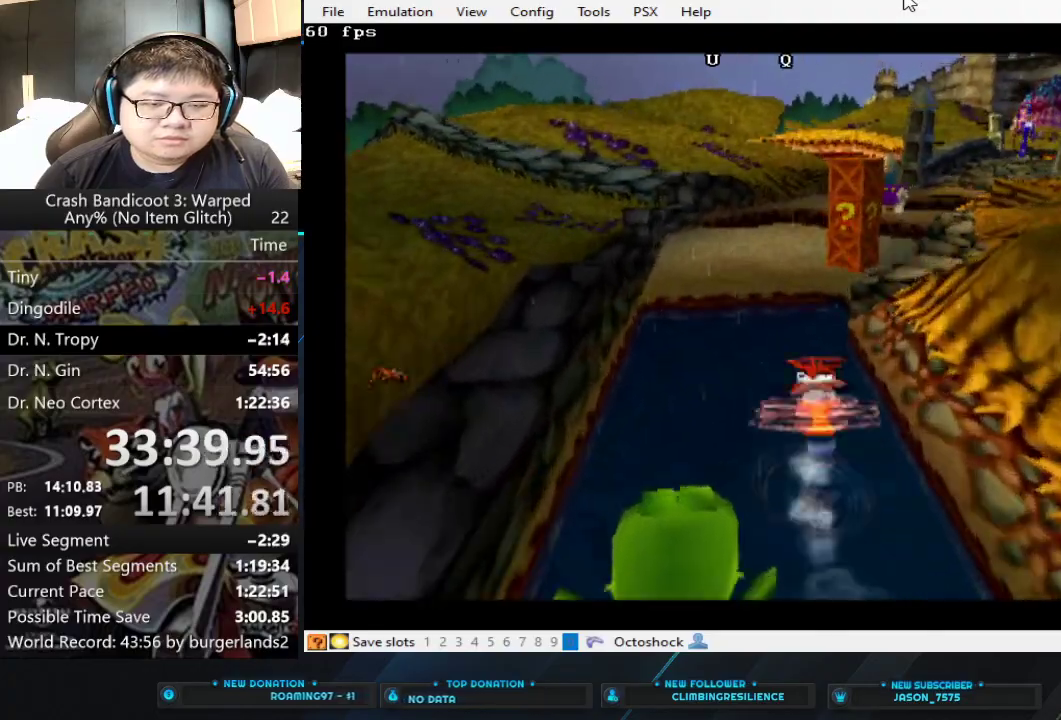
{"buttons": ["CROSS"], "left_stick": "up", "events": [[100, "SQUARE", "up"], [500, "CROSS", "down"]]}
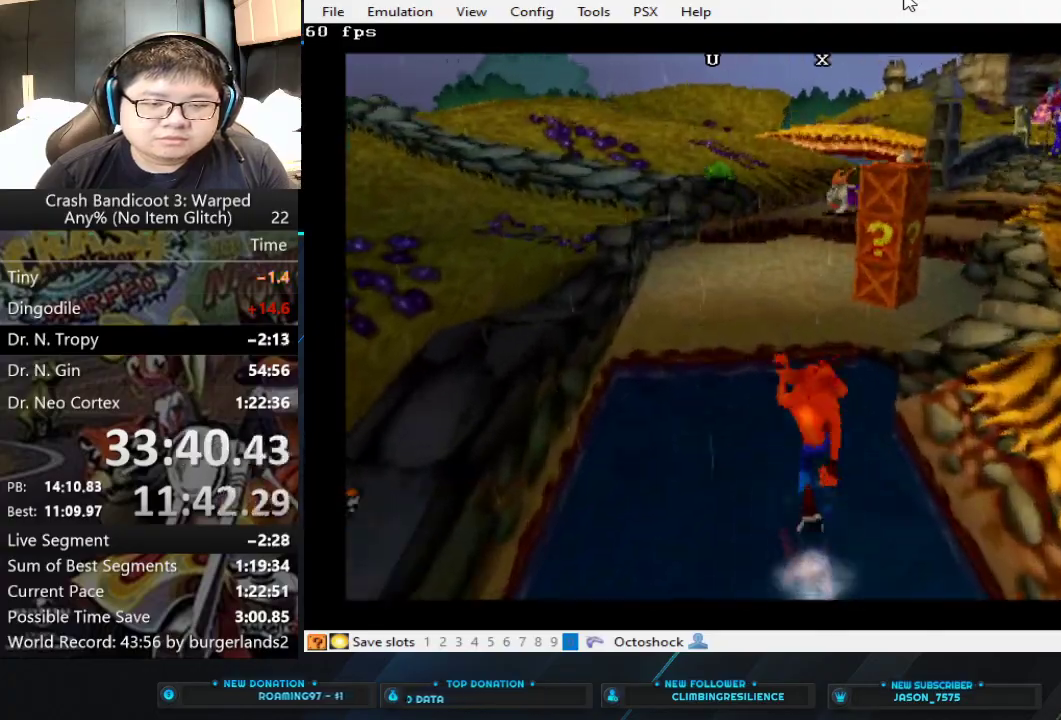
{"buttons": [], "left_stick": "up", "events": [[233, "CROSS", "up"]]}
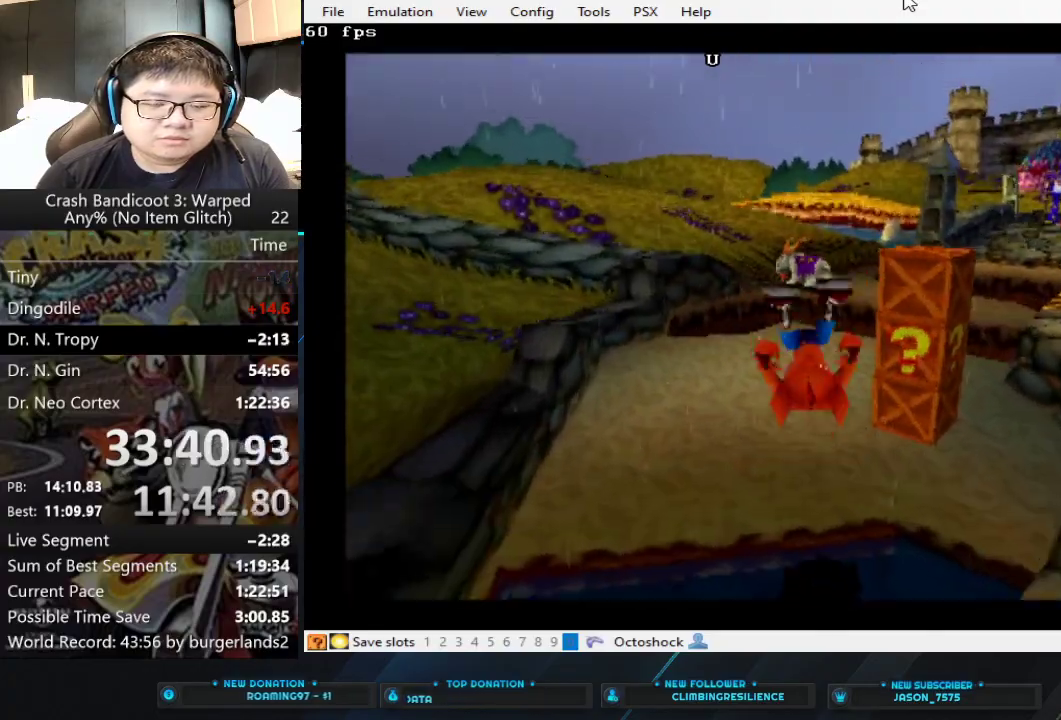
{"buttons": [], "left_stick": "up", "events": []}